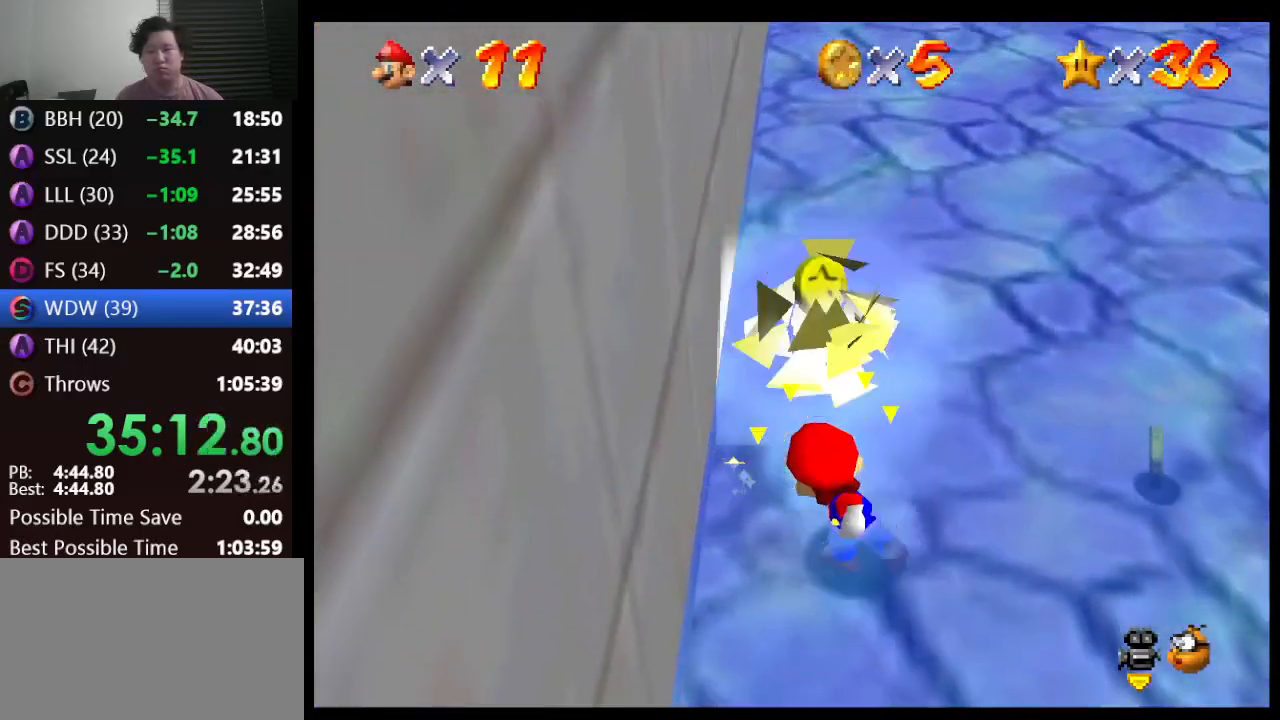
Gameplay with a controller (Nintendo layout); each line is a JSON object with the inputs held at the frame after it. "events" lists button and stick changes between this image and that frame as [ms after this image, input, new state], when the widget could be followed in between. Not read: L1 L3 R3.
{"buttons": [], "left_stick": "right", "events": [[300, "left_stick", "right"]]}
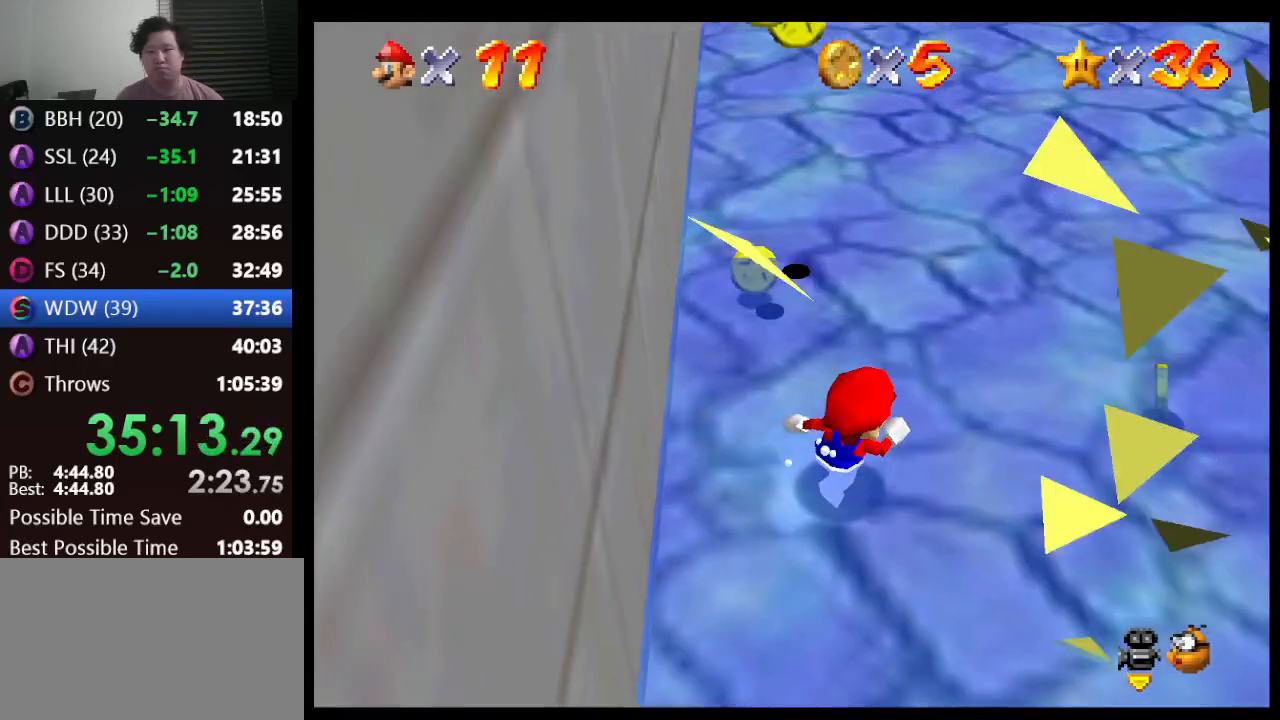
{"buttons": [], "left_stick": "up", "events": [[367, "left_stick", "up-right"], [483, "left_stick", "up"]]}
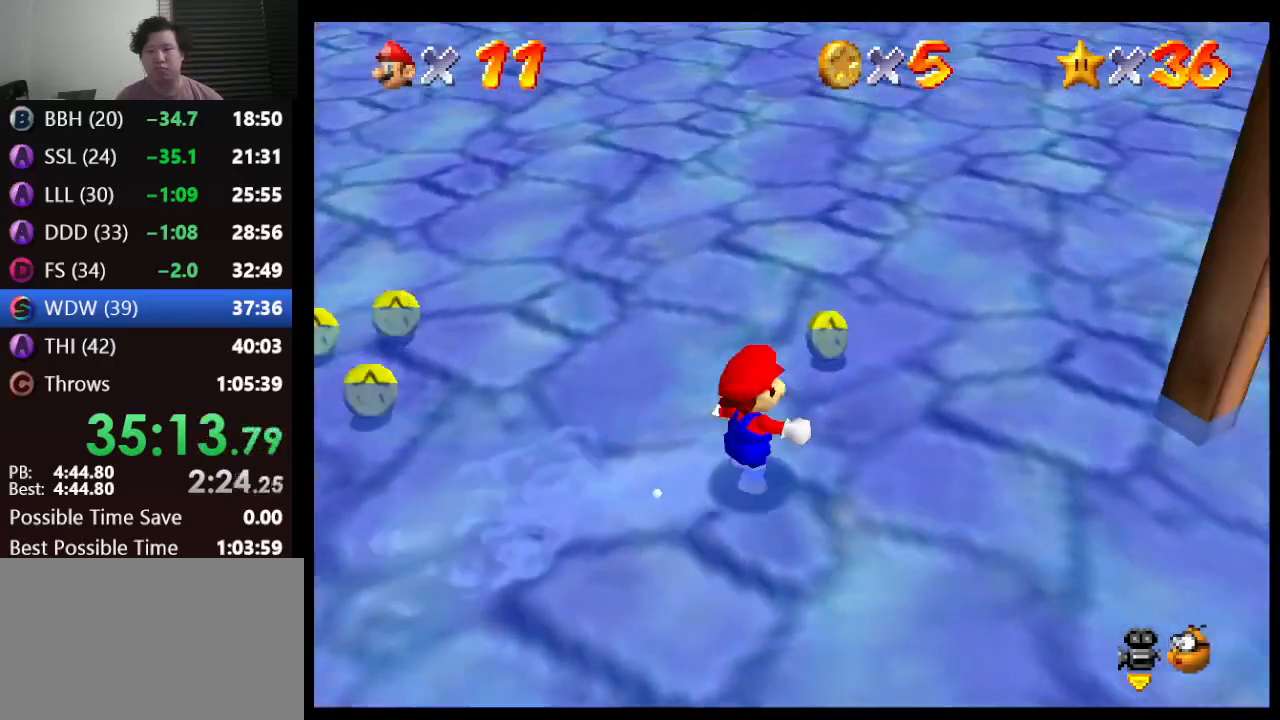
{"buttons": [], "left_stick": "down-left", "events": [[267, "left_stick", "left"], [367, "left_stick", "down-left"]]}
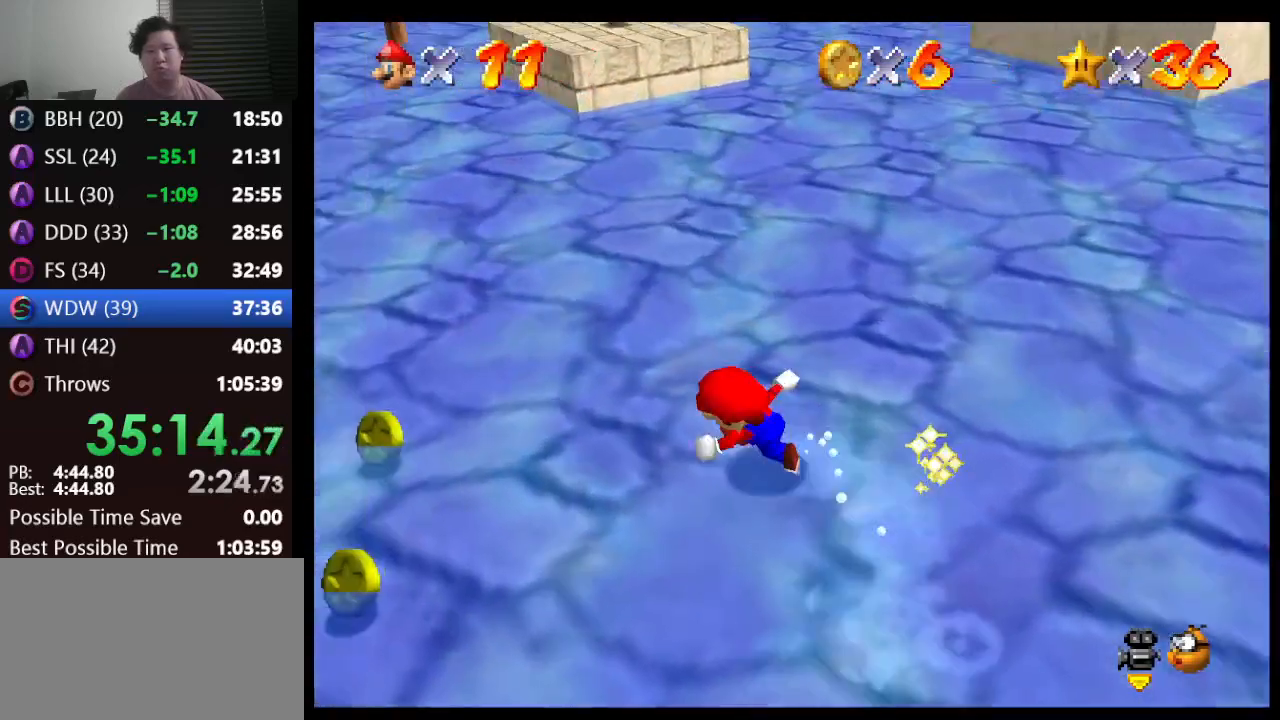
{"buttons": [], "left_stick": "up", "events": [[283, "left_stick", "up-left"], [367, "left_stick", "up"]]}
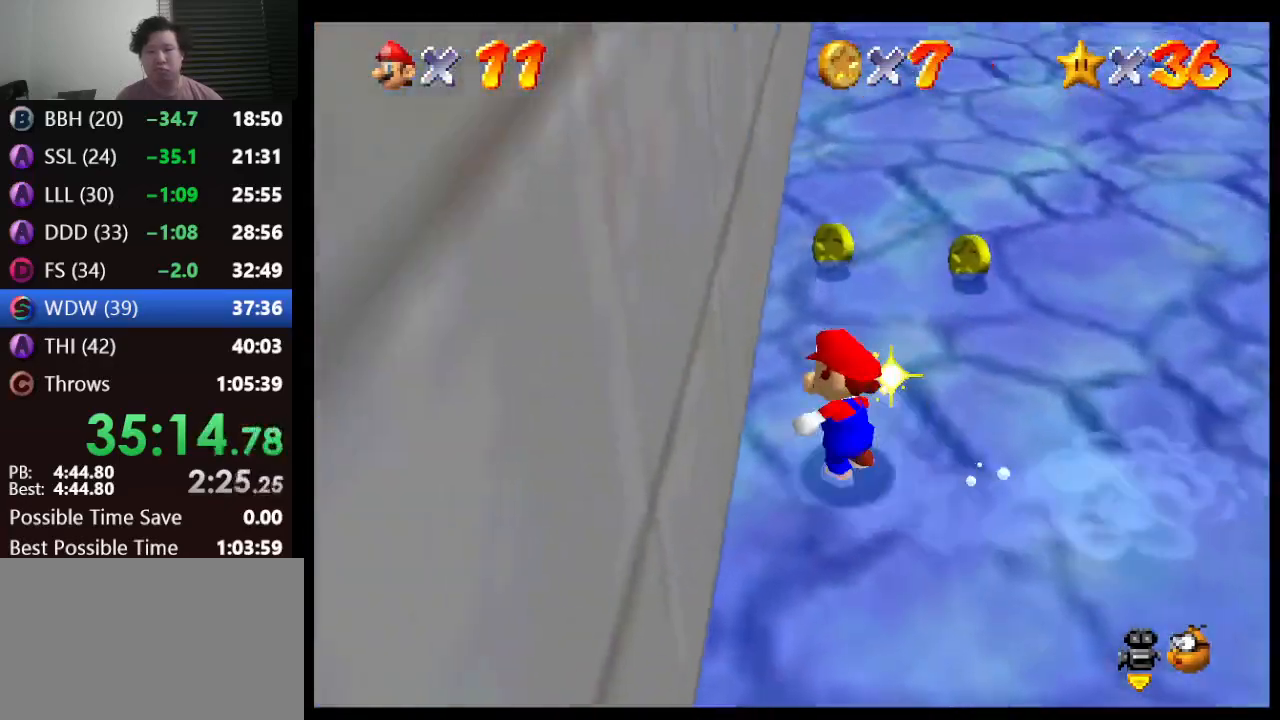
{"buttons": [], "left_stick": "up-right", "events": [[350, "left_stick", "up-right"]]}
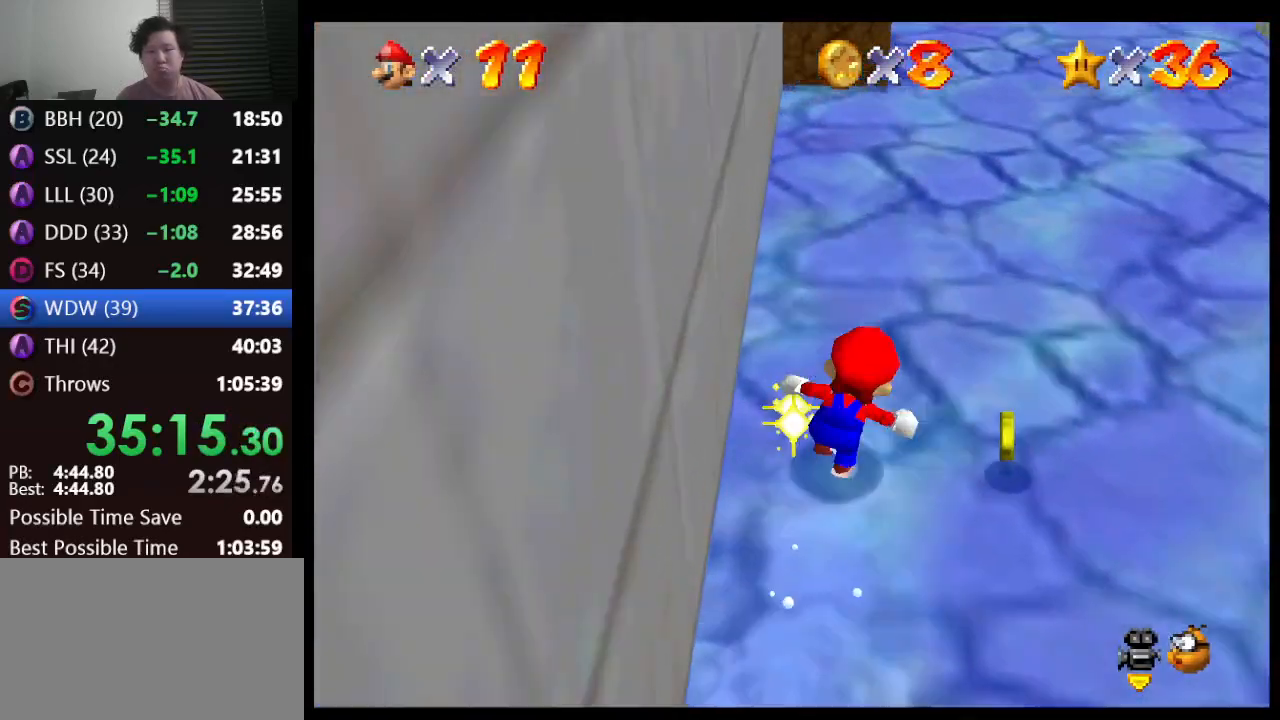
{"buttons": [], "left_stick": "up-left", "events": [[150, "left_stick", "up"], [283, "left_stick", "up-left"]]}
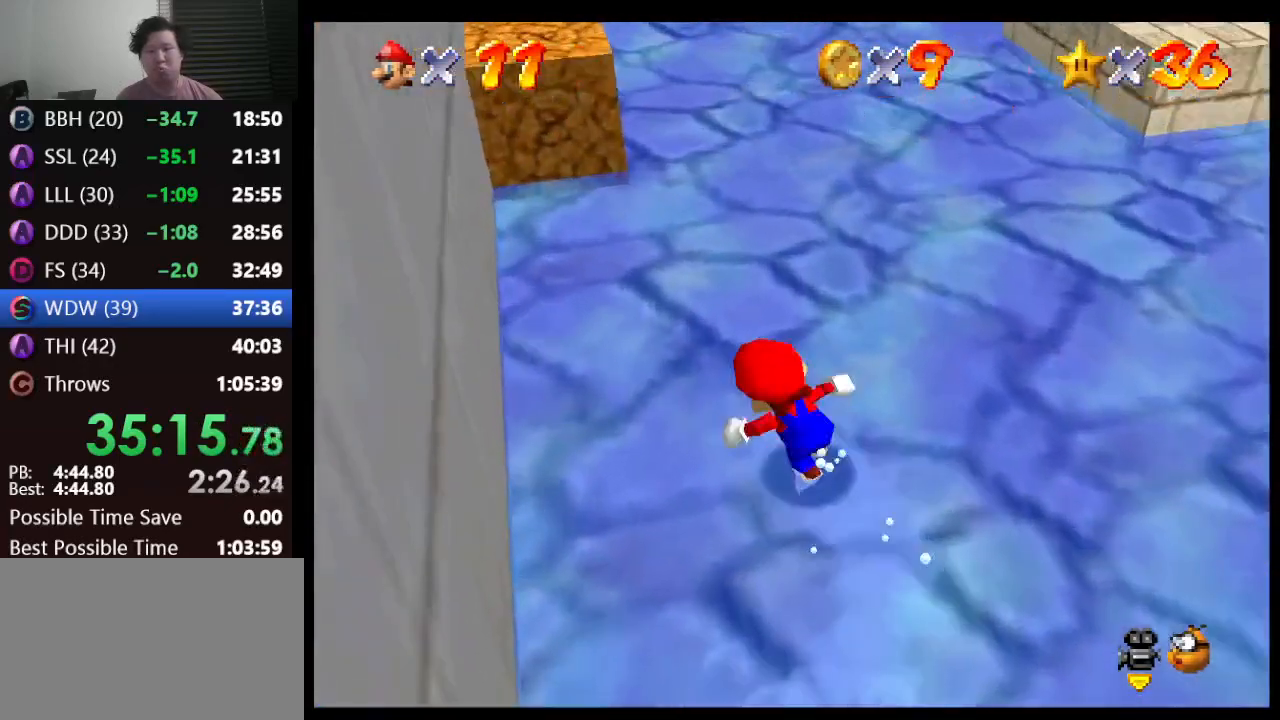
{"buttons": [], "left_stick": "up", "events": [[217, "left_stick", "up"]]}
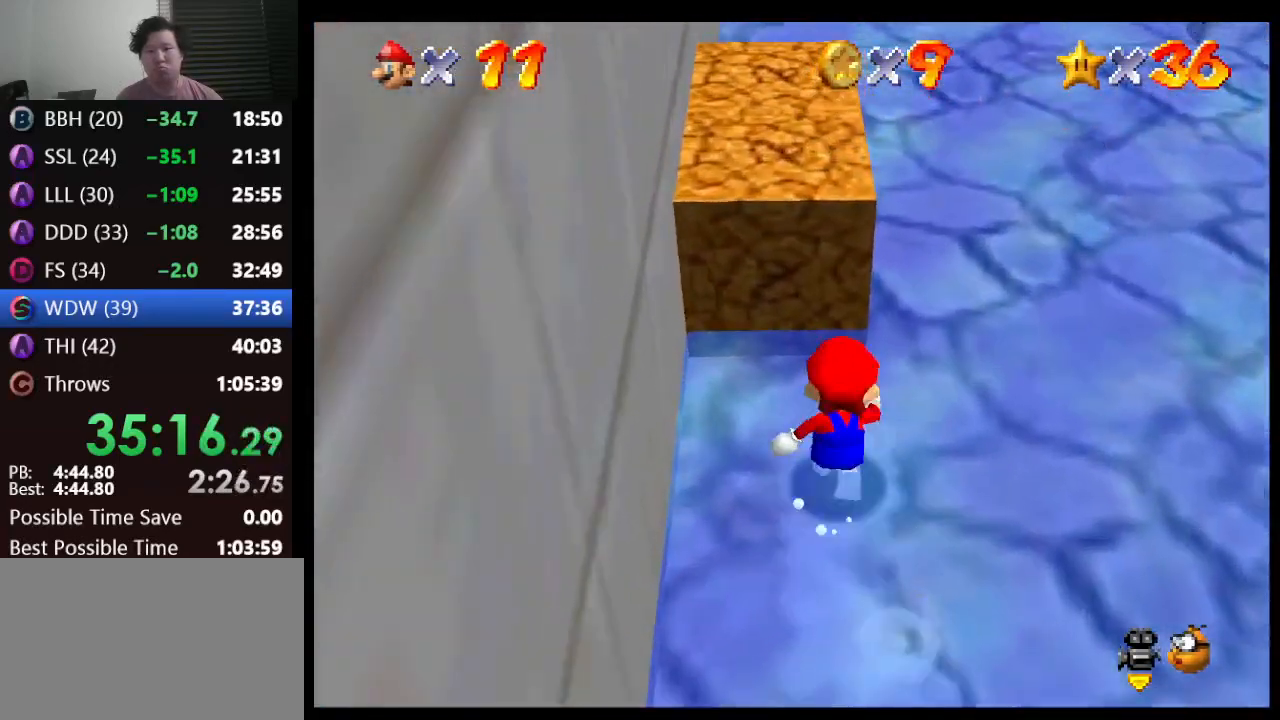
{"buttons": [], "left_stick": "up", "events": [[183, "B", "down"], [283, "B", "up"]]}
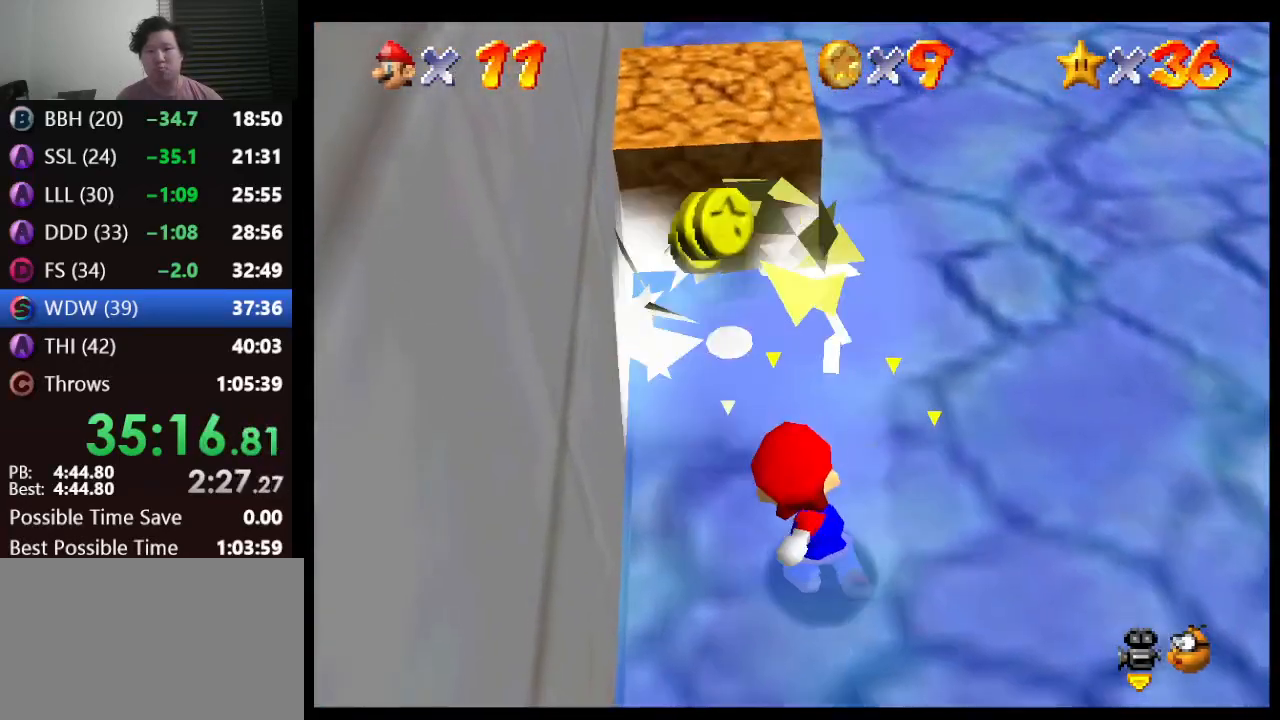
{"buttons": [], "left_stick": "up-left", "events": [[500, "left_stick", "up-left"]]}
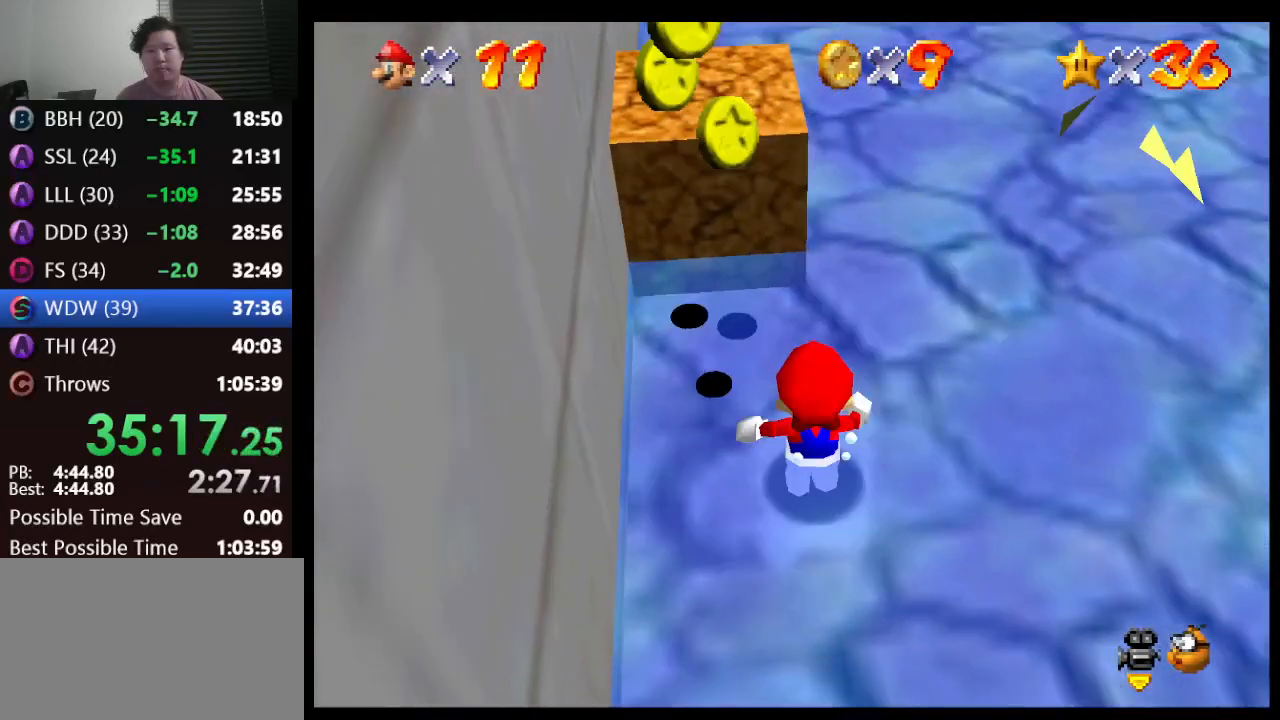
{"buttons": [], "left_stick": "up", "events": [[250, "left_stick", "up"]]}
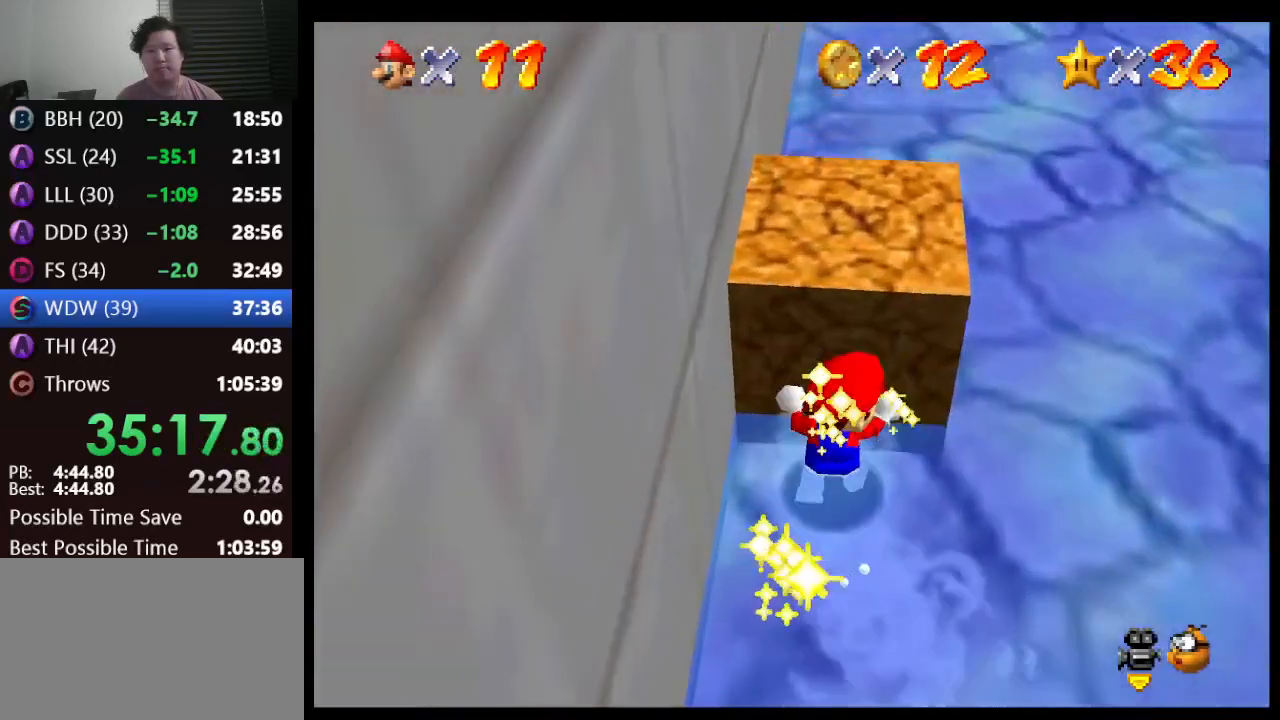
{"buttons": [], "left_stick": "up", "events": [[17, "B", "down"], [133, "B", "up"]]}
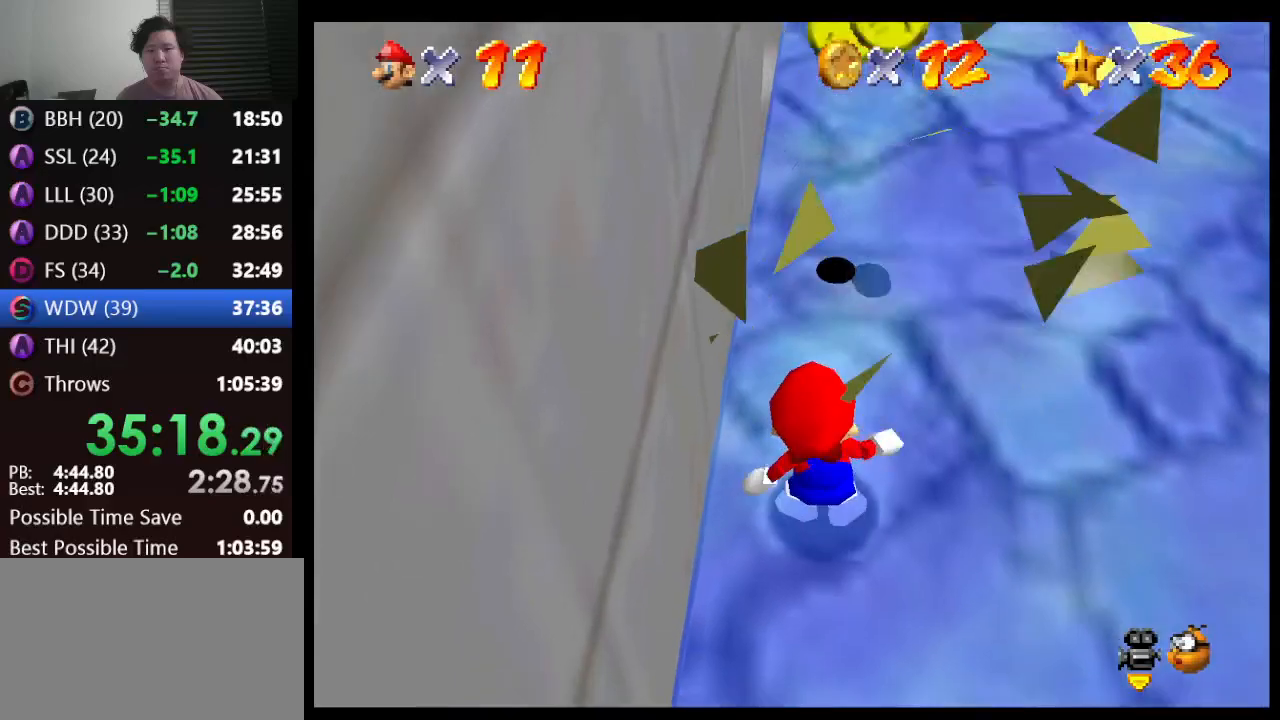
{"buttons": [], "left_stick": "up", "events": []}
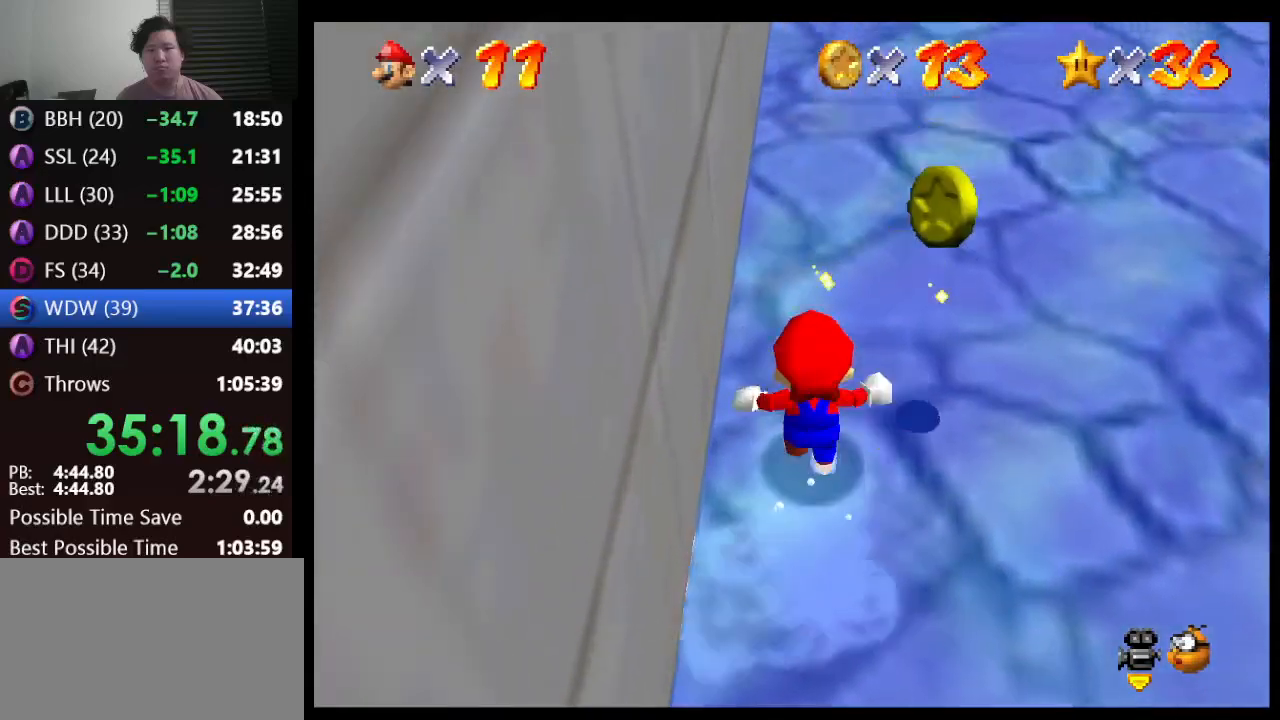
{"buttons": [], "left_stick": "down-right", "events": [[17, "left_stick", "up-right"], [217, "left_stick", "right"], [350, "left_stick", "down-right"]]}
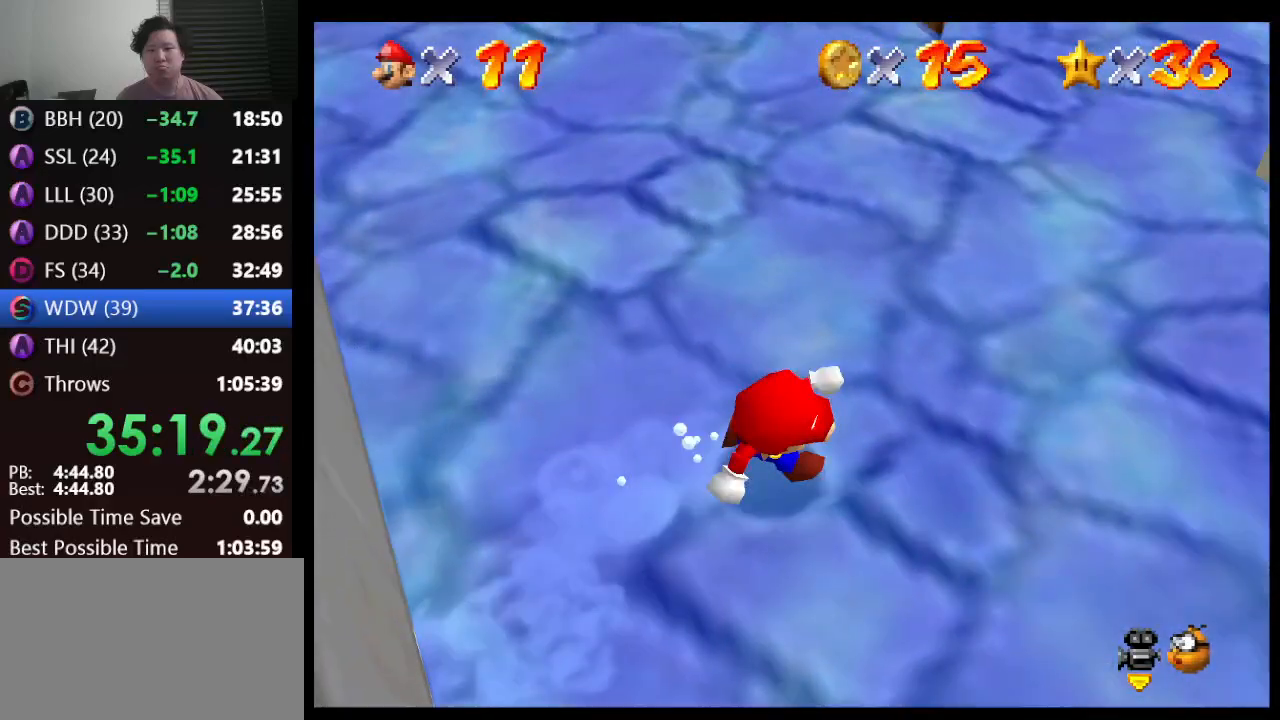
{"buttons": ["B"], "left_stick": "right", "events": [[150, "A", "down"], [150, "left_stick", "right"], [267, "A", "up"], [433, "B", "down"]]}
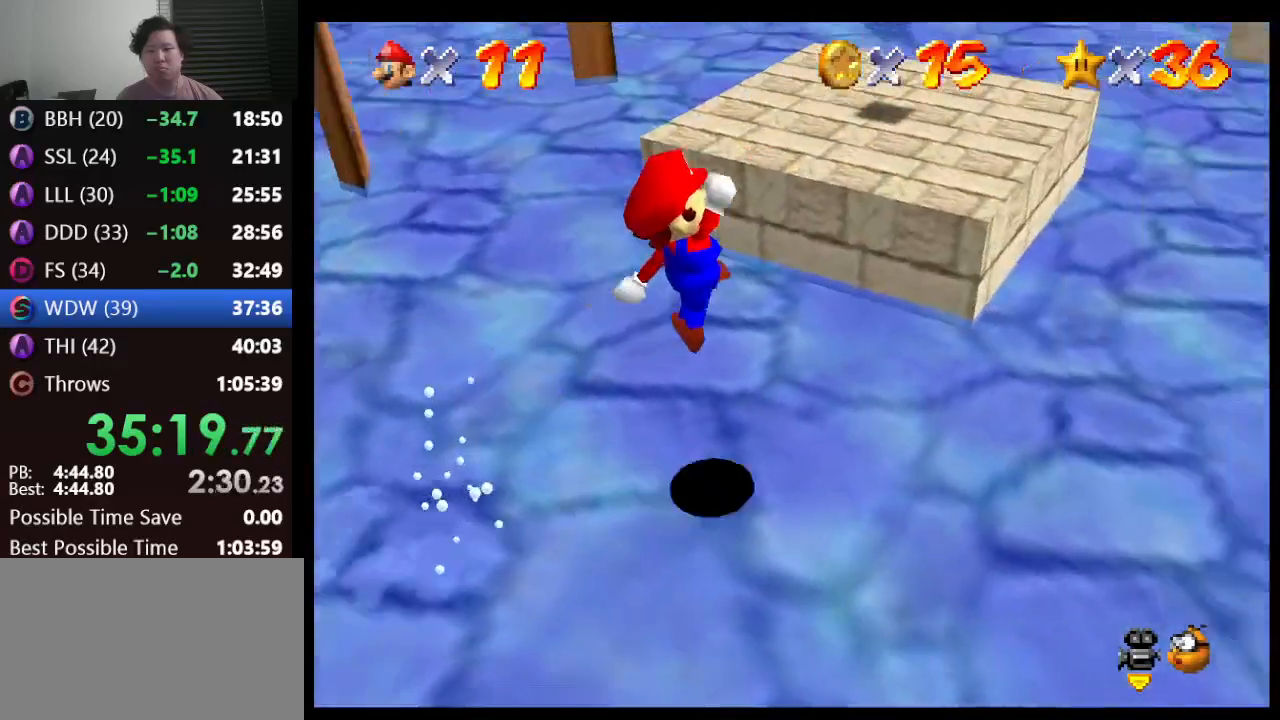
{"buttons": ["A"], "left_stick": "right", "events": [[333, "A", "down"], [400, "B", "up"]]}
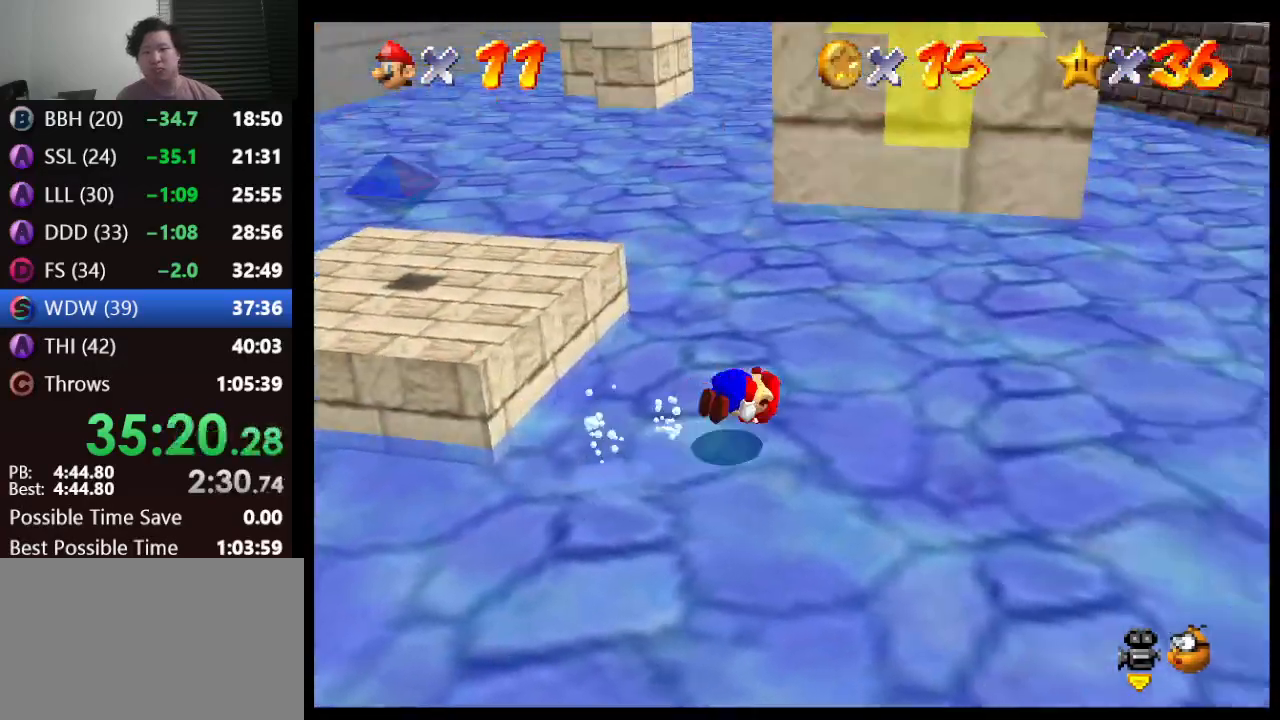
{"buttons": [], "left_stick": "right", "events": [[117, "A", "up"], [450, "B", "down"], [500, "B", "up"]]}
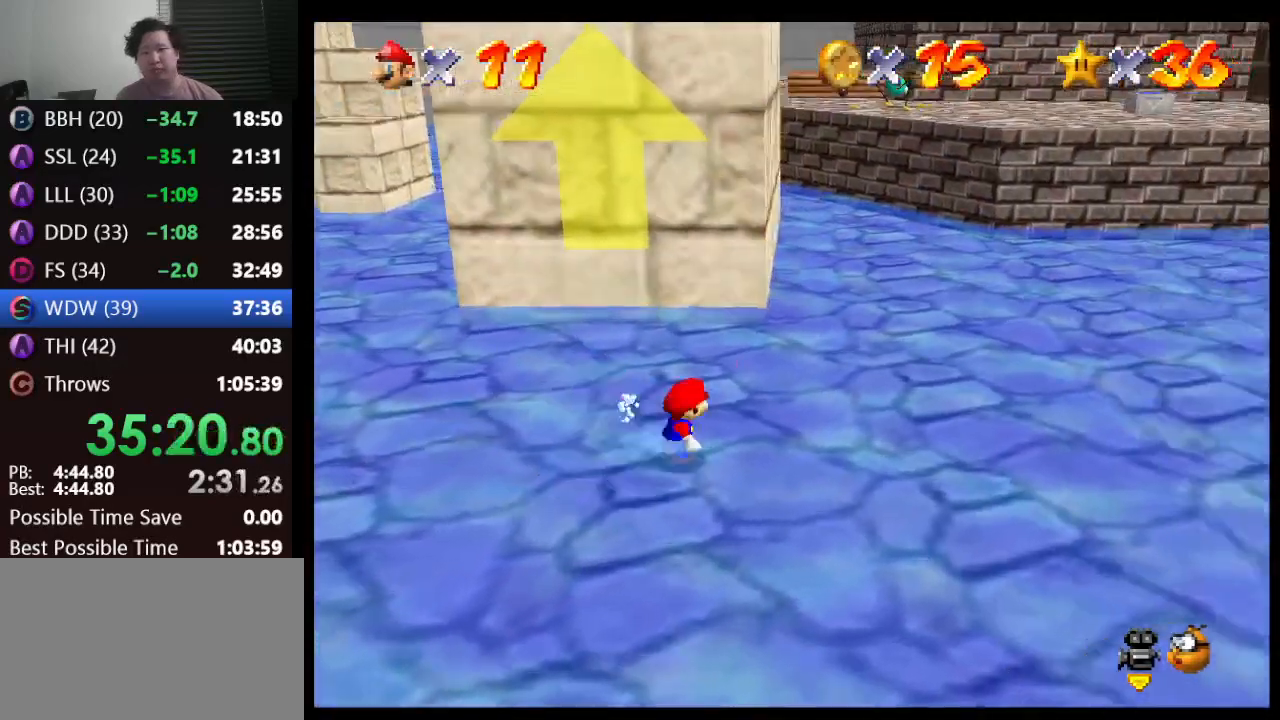
{"buttons": [], "left_stick": "up-right", "events": [[333, "A", "down"], [367, "left_stick", "up-right"], [450, "A", "up"]]}
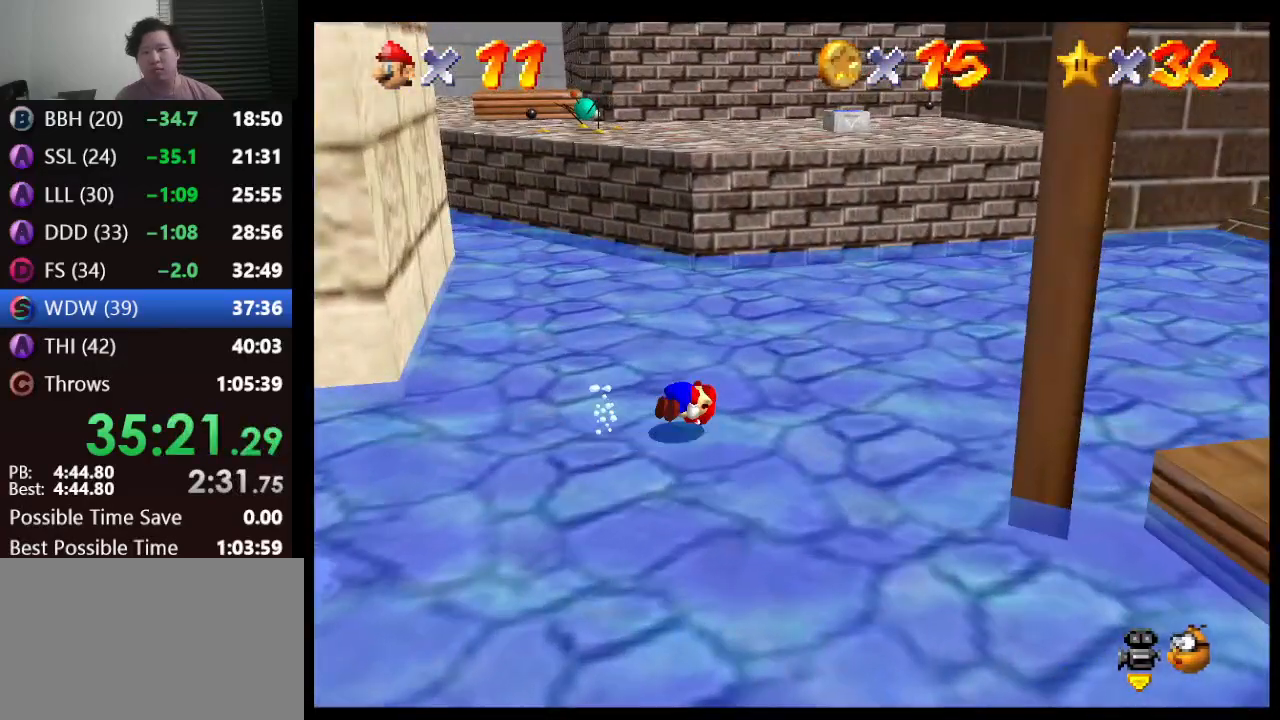
{"buttons": ["A"], "left_stick": "up", "events": [[117, "left_stick", "up"], [483, "A", "down"]]}
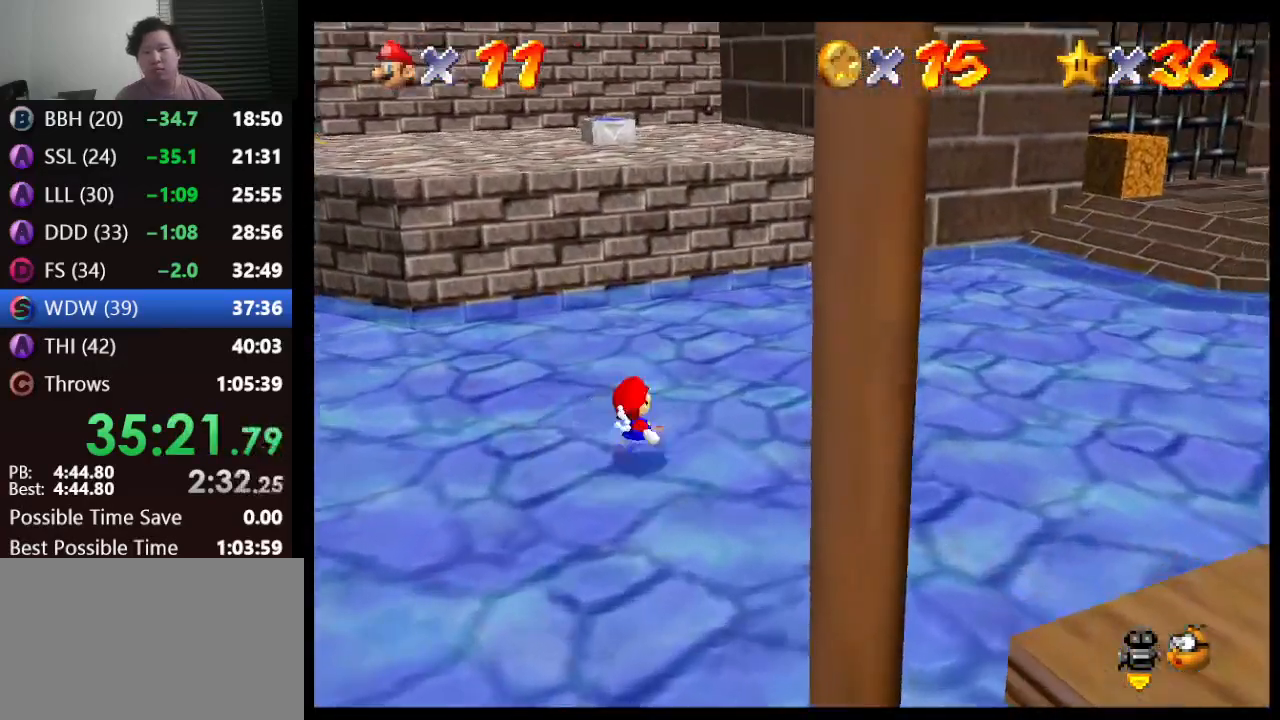
{"buttons": [], "left_stick": "up-left", "events": [[83, "A", "up"], [183, "left_stick", "up-left"]]}
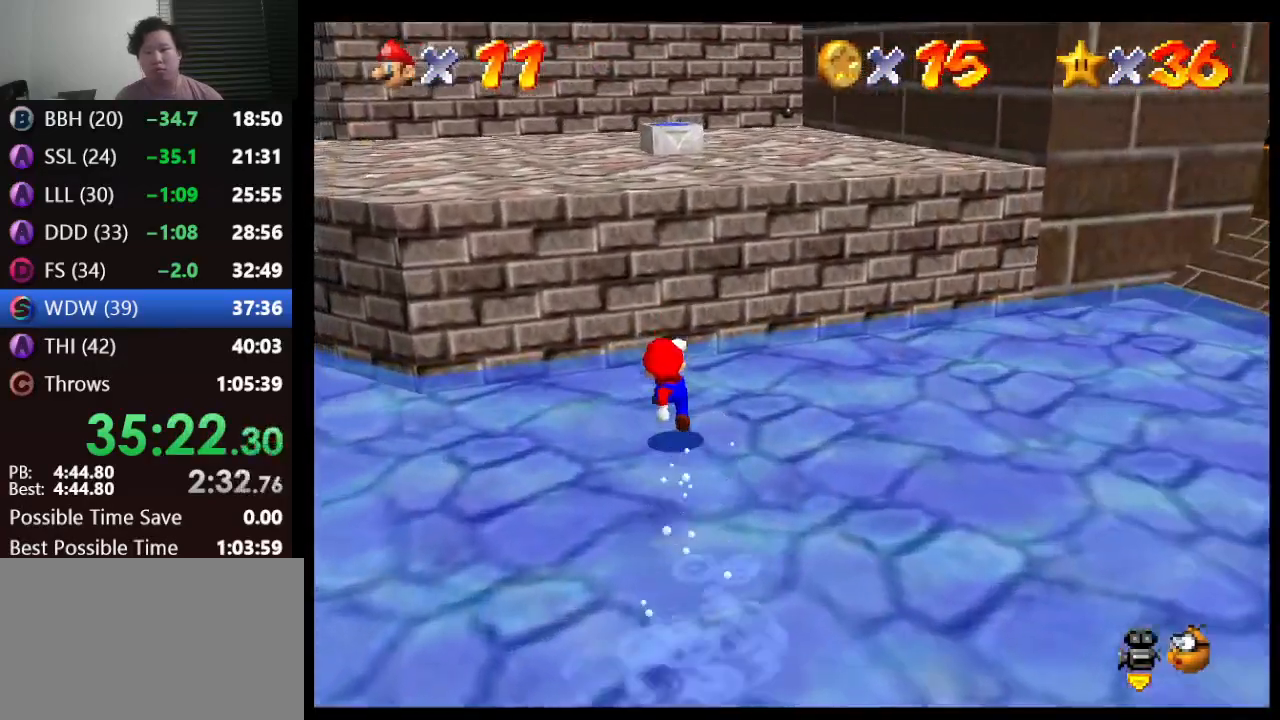
{"buttons": [], "left_stick": "up", "events": [[83, "A", "down"], [233, "left_stick", "up"], [433, "A", "up"]]}
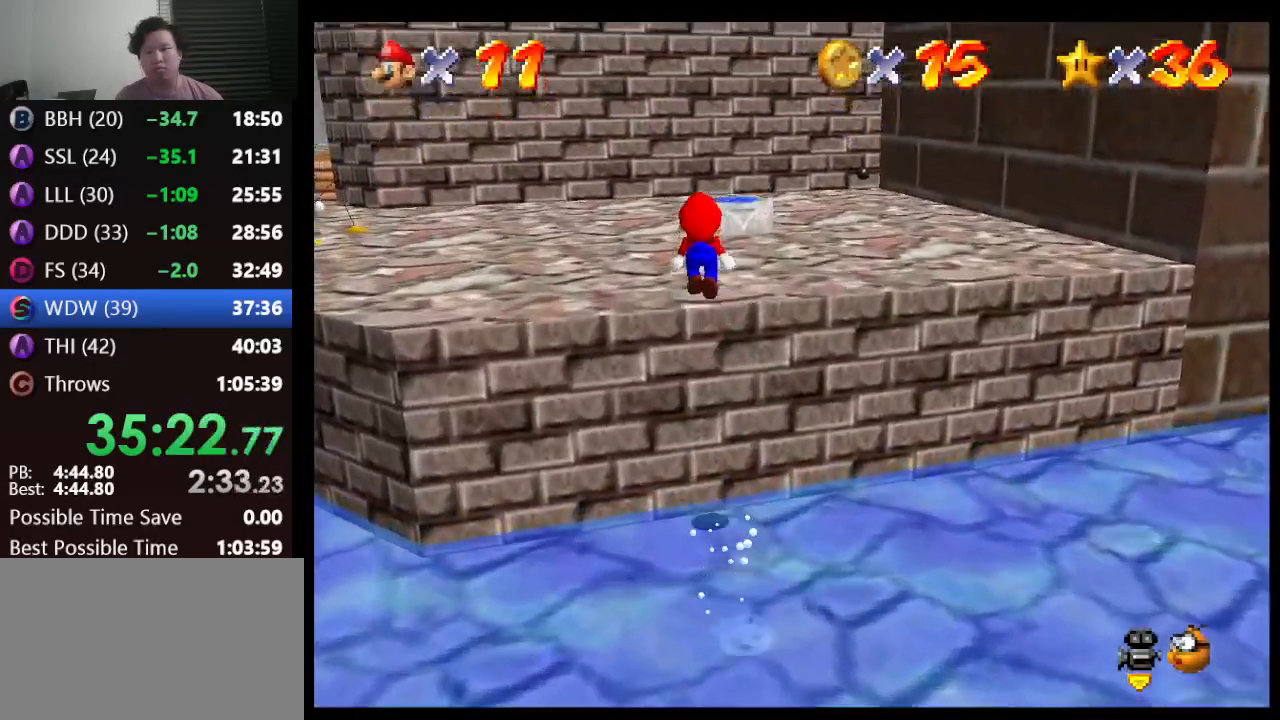
{"buttons": [], "left_stick": "up", "events": [[183, "left_stick", "up-right"], [300, "left_stick", "up"]]}
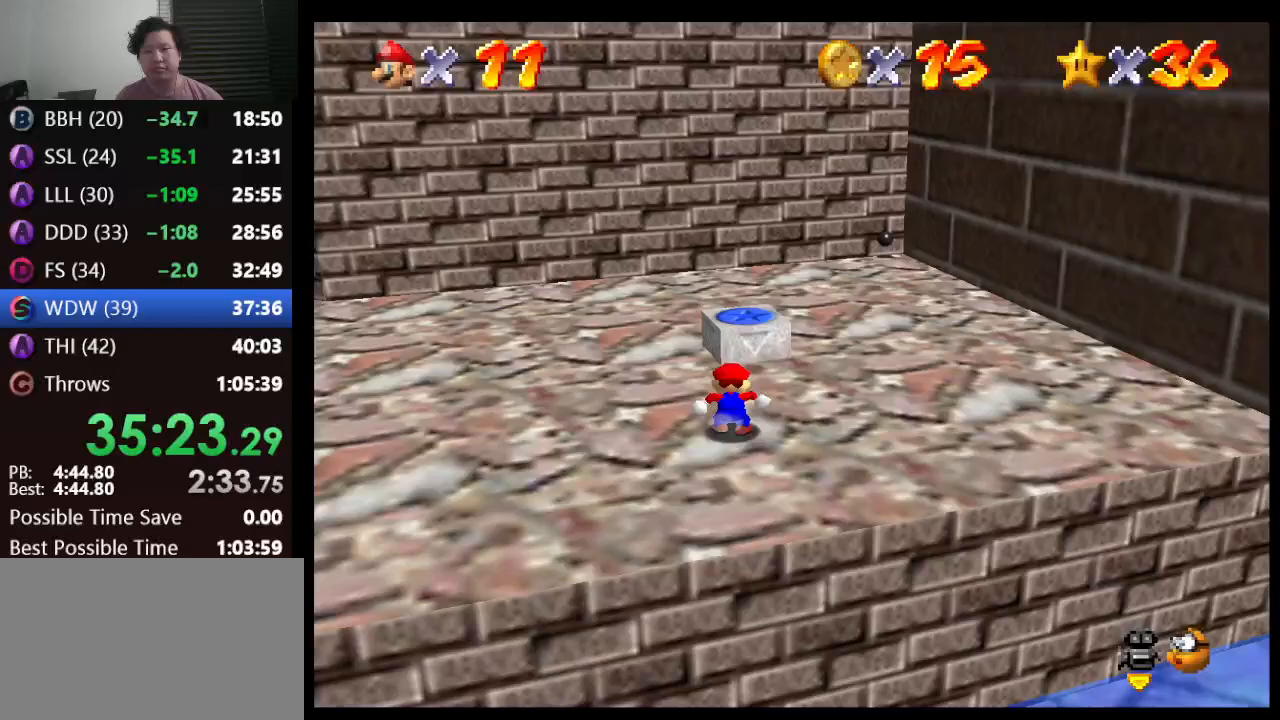
{"buttons": ["Z", "C_DOWN"], "left_stick": "center", "events": [[33, "A", "down"], [183, "A", "up"], [183, "left_stick", "up-right"], [283, "left_stick", "center"], [467, "C_DOWN", "down"], [467, "Z", "down"]]}
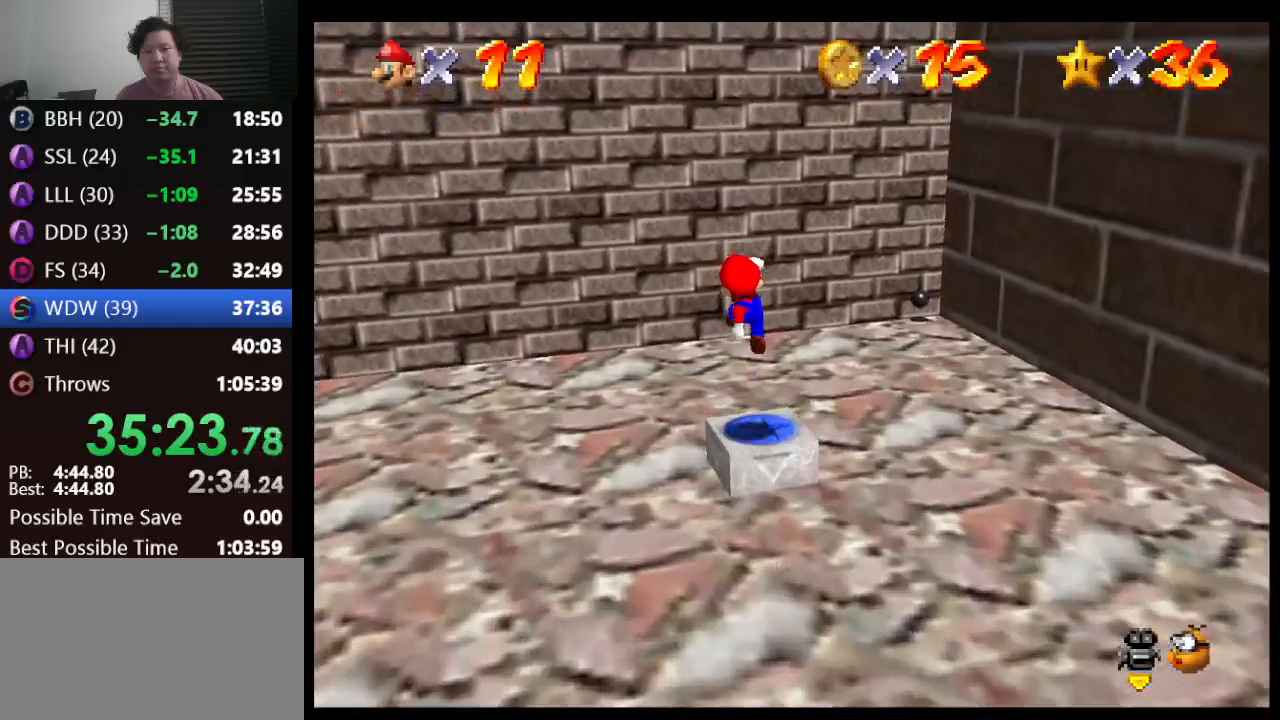
{"buttons": [], "left_stick": "right", "events": [[33, "Z", "up"], [133, "C_RIGHT", "down"], [233, "C_DOWN", "up"], [317, "C_RIGHT", "up"], [317, "left_stick", "right"]]}
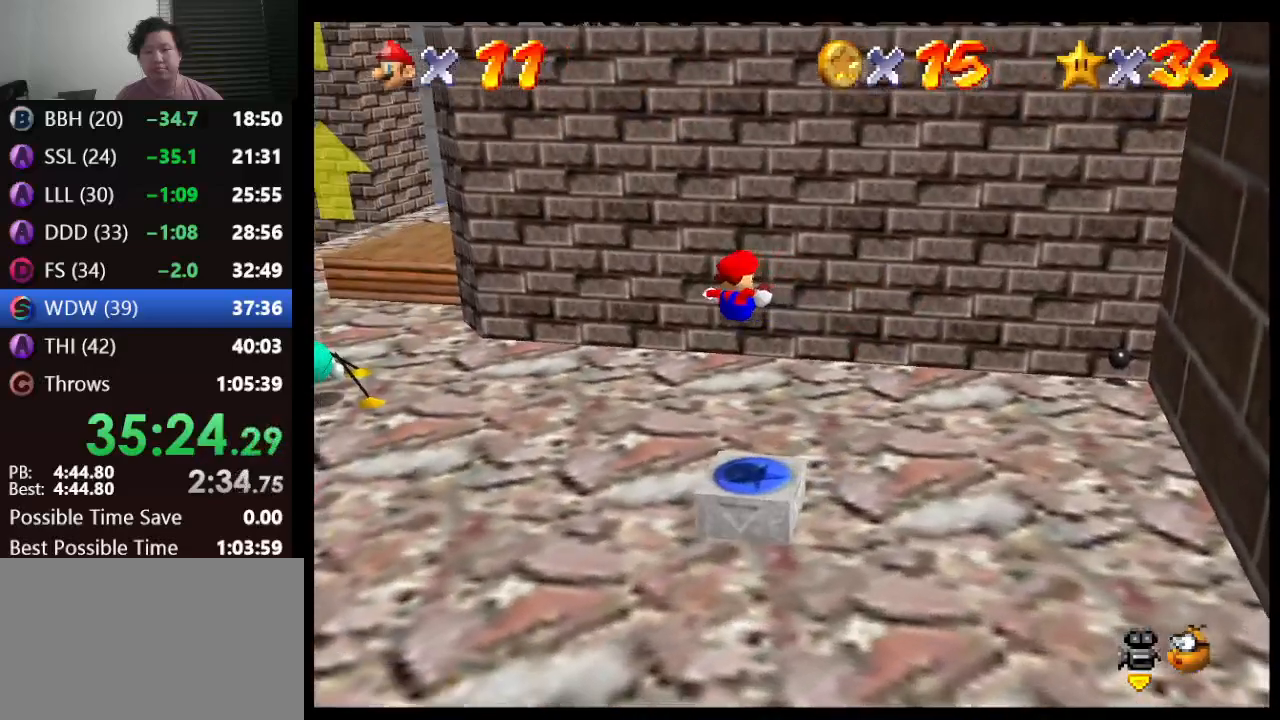
{"buttons": [], "left_stick": "down-right", "events": [[33, "left_stick", "down-right"]]}
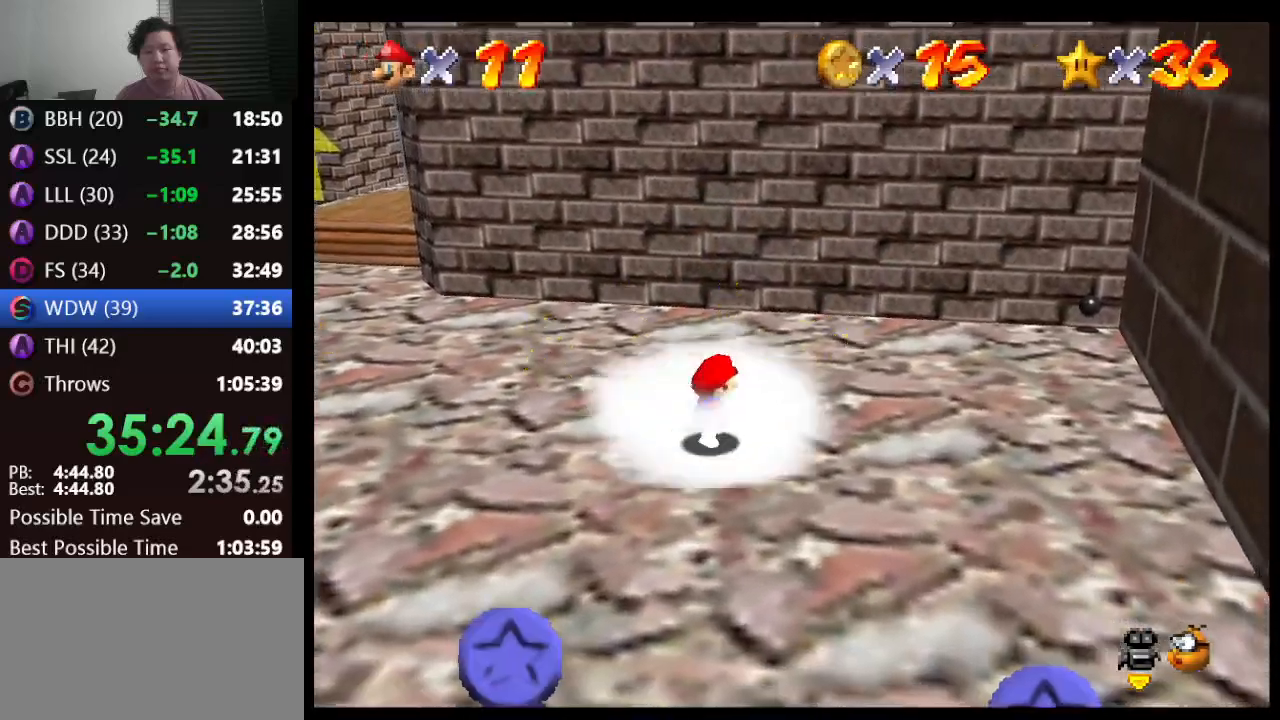
{"buttons": [], "left_stick": "down-right", "events": []}
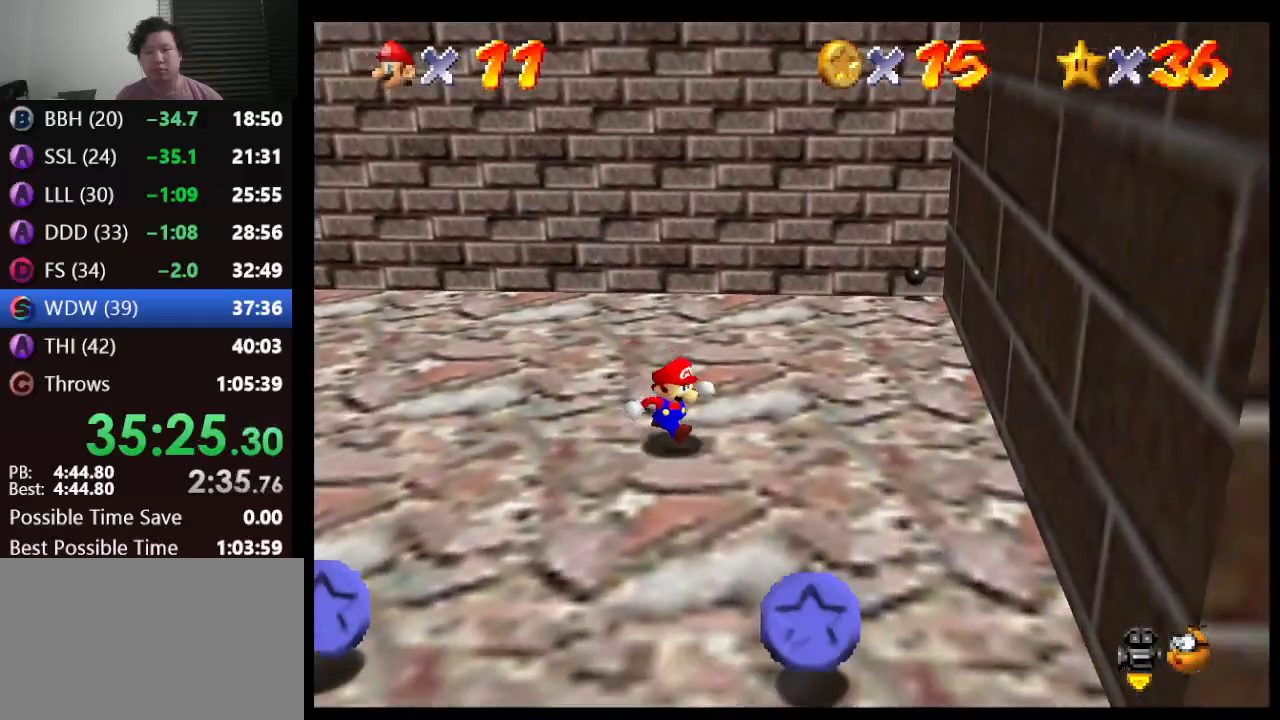
{"buttons": [], "left_stick": "down-left", "events": [[367, "left_stick", "down"], [483, "left_stick", "down-left"]]}
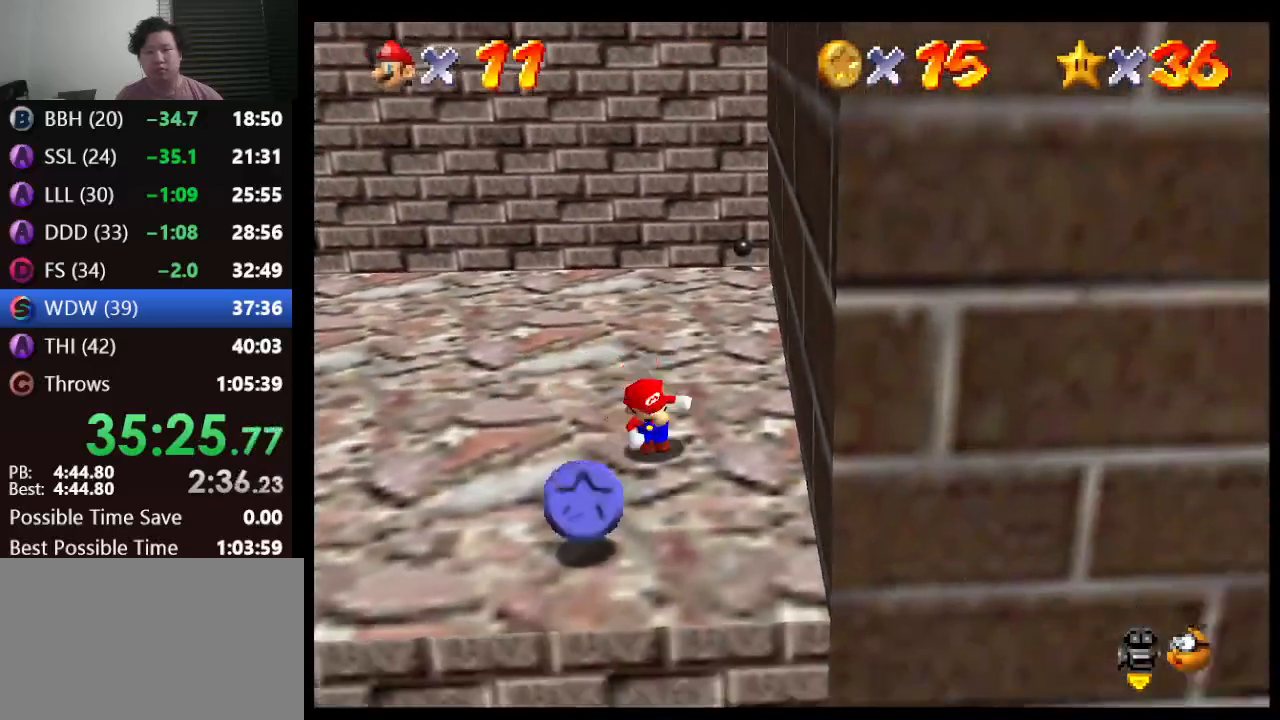
{"buttons": [], "left_stick": "left", "events": [[150, "left_stick", "left"]]}
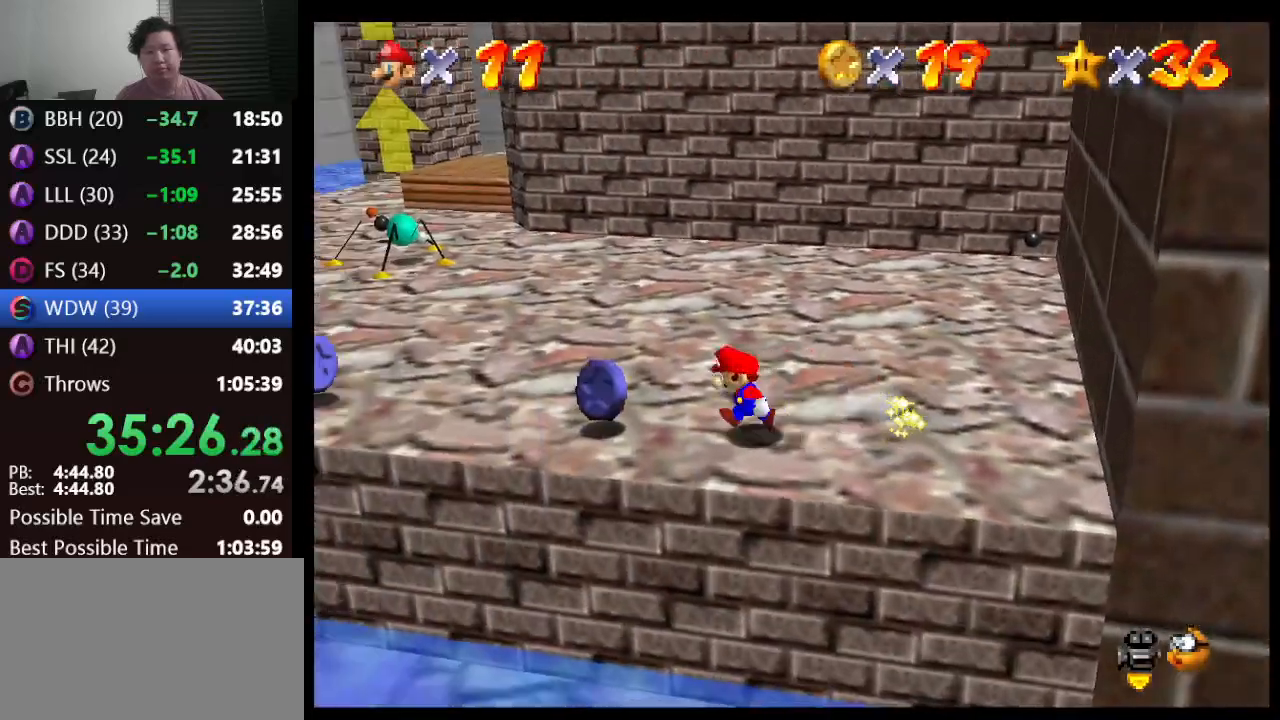
{"buttons": [], "left_stick": "up-left", "events": [[433, "left_stick", "up-left"]]}